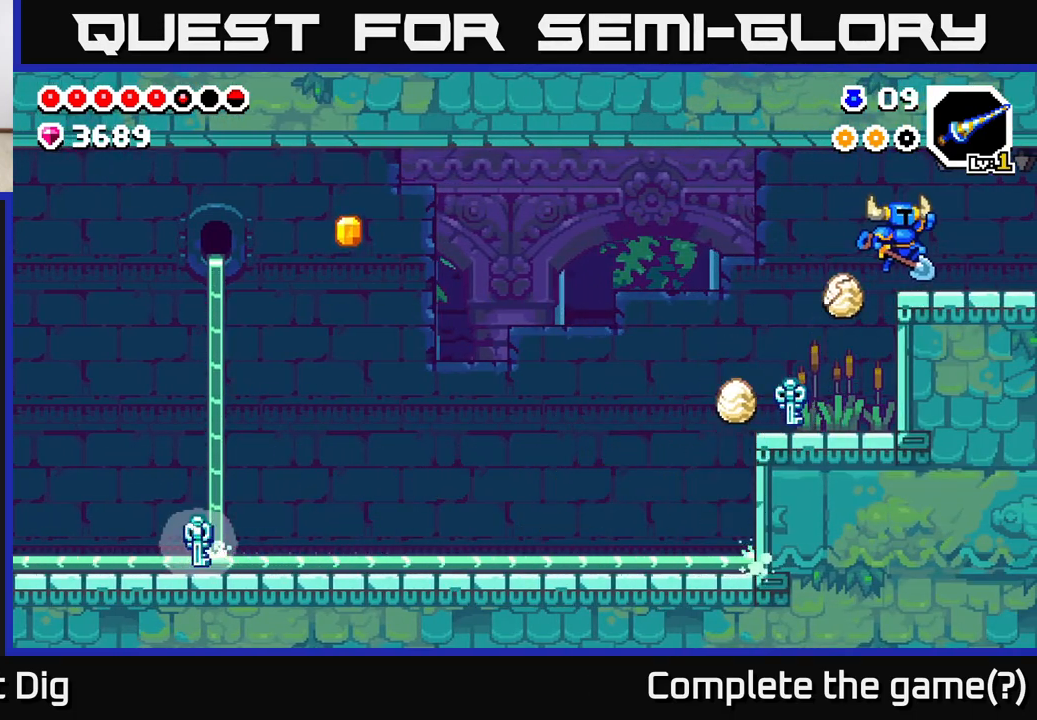
Gameplay with a controller (Xbox layout); each line is a JSON object with the inputs held at the frame after it. "events" lists button and stick changes between this image and that frame as [ms after this image, input, new state], when the widget could be followed in between.
{"buttons": ["DPAD_RIGHT"], "left_stick": "center", "right_stick": "center", "events": [[50, "A", "up"]]}
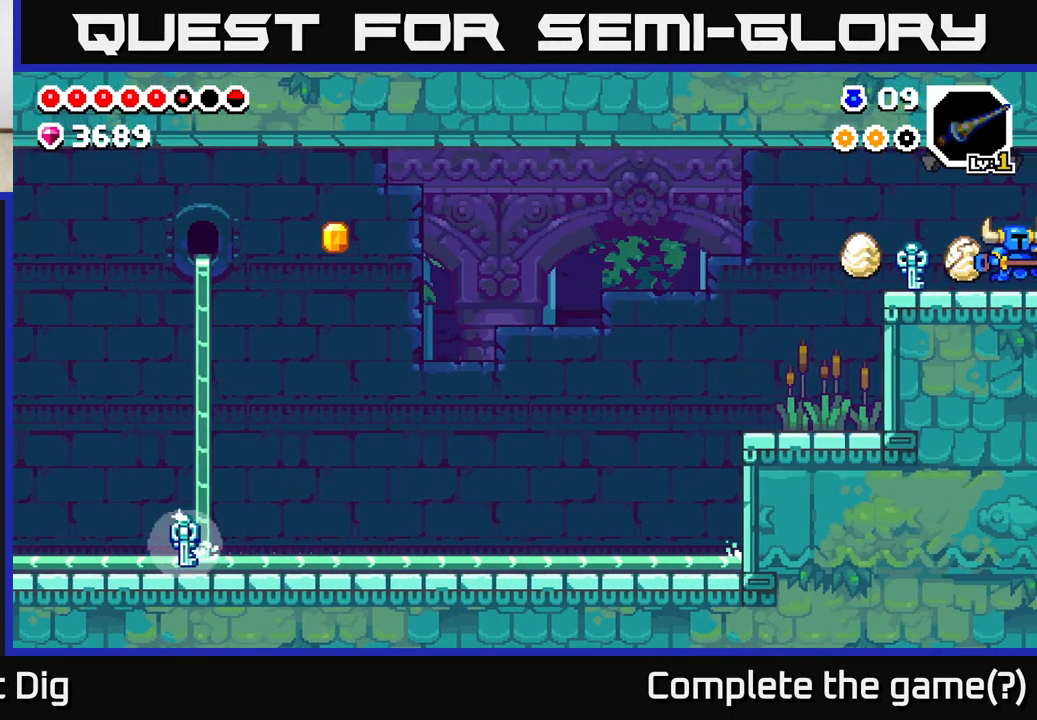
{"buttons": [], "left_stick": "center", "right_stick": "center", "events": [[417, "DPAD_RIGHT", "up"]]}
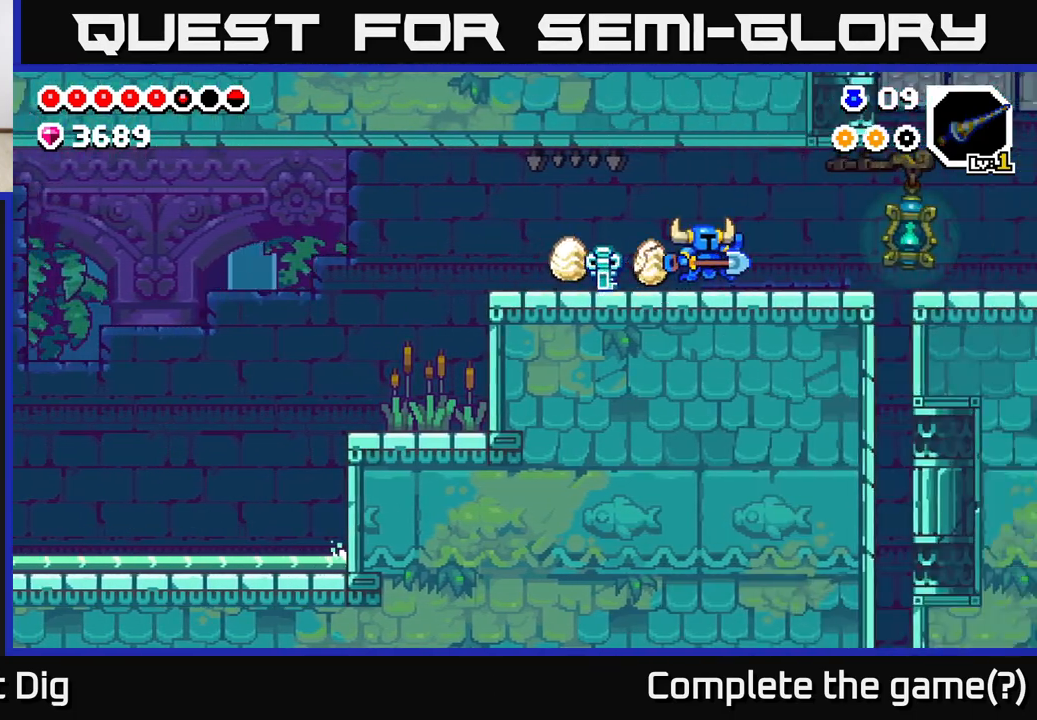
{"buttons": ["DPAD_RIGHT"], "left_stick": "center", "right_stick": "center", "events": [[150, "DPAD_RIGHT", "down"]]}
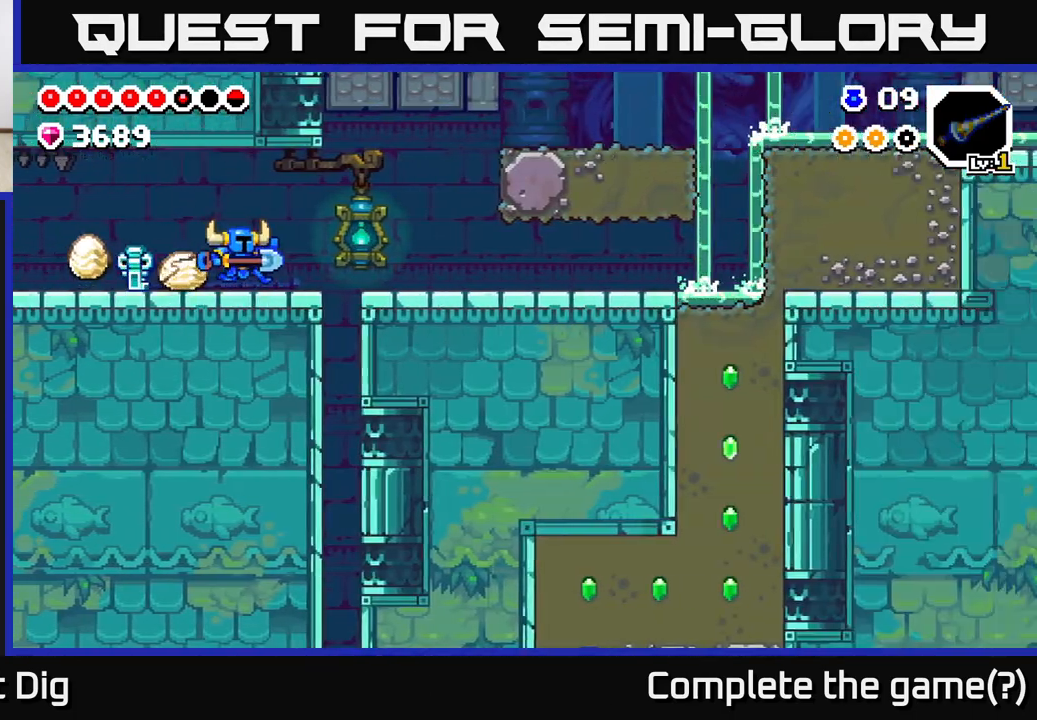
{"buttons": ["DPAD_RIGHT"], "left_stick": "center", "right_stick": "center", "events": [[350, "A", "down"], [433, "A", "up"]]}
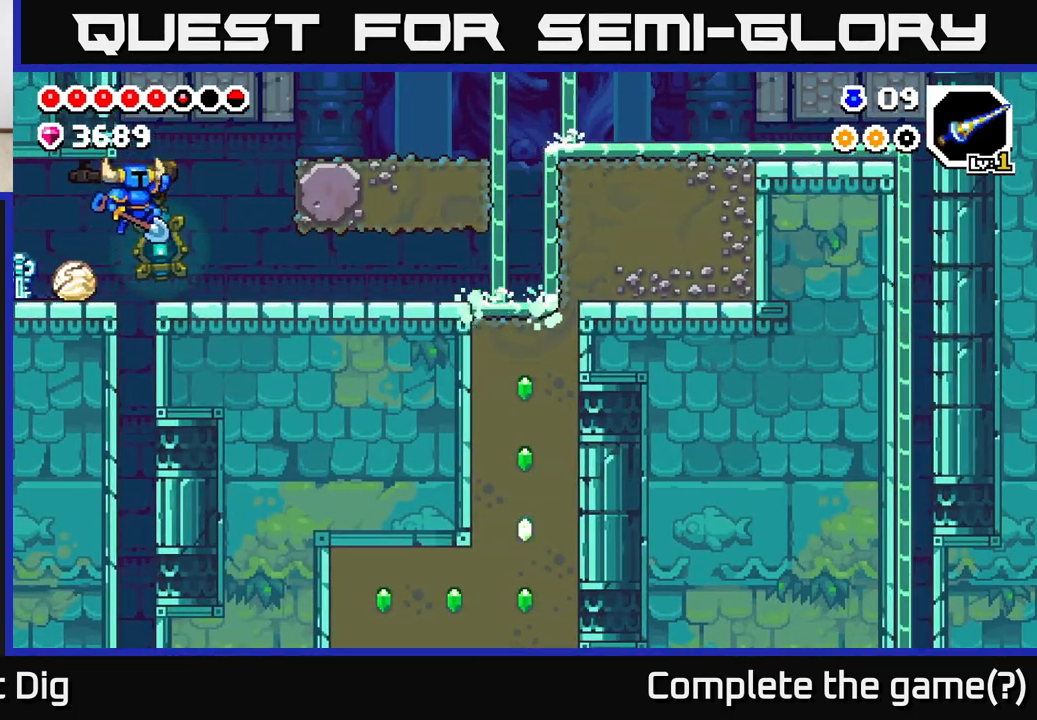
{"buttons": ["DPAD_RIGHT"], "left_stick": "center", "right_stick": "center", "events": []}
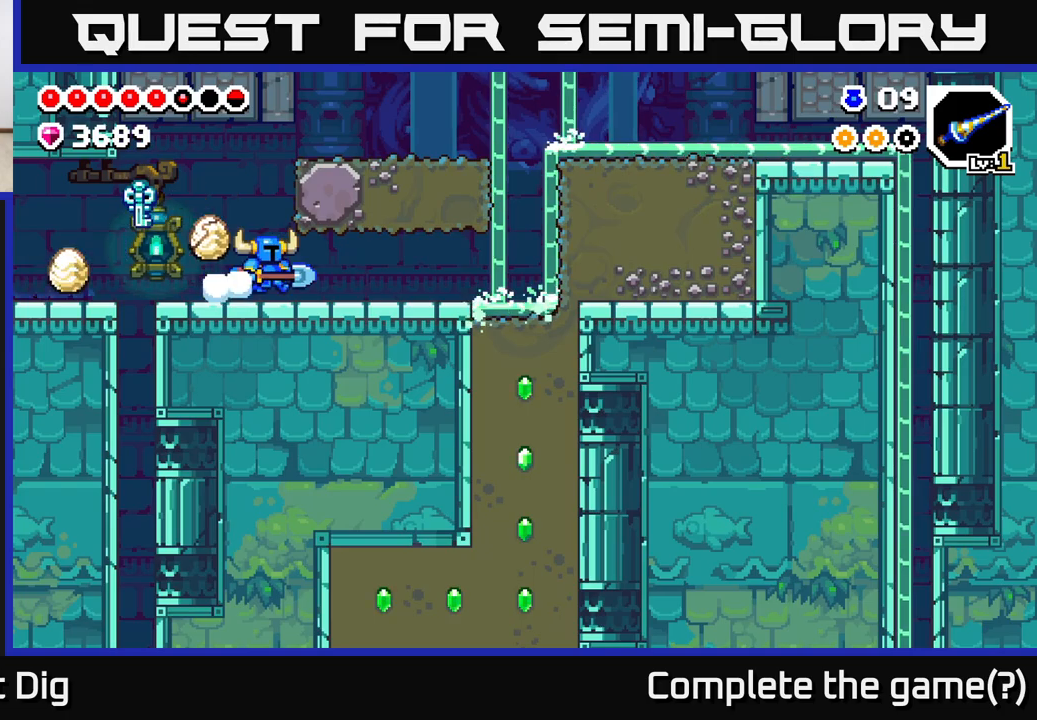
{"buttons": ["DPAD_RIGHT"], "left_stick": "center", "right_stick": "center", "events": []}
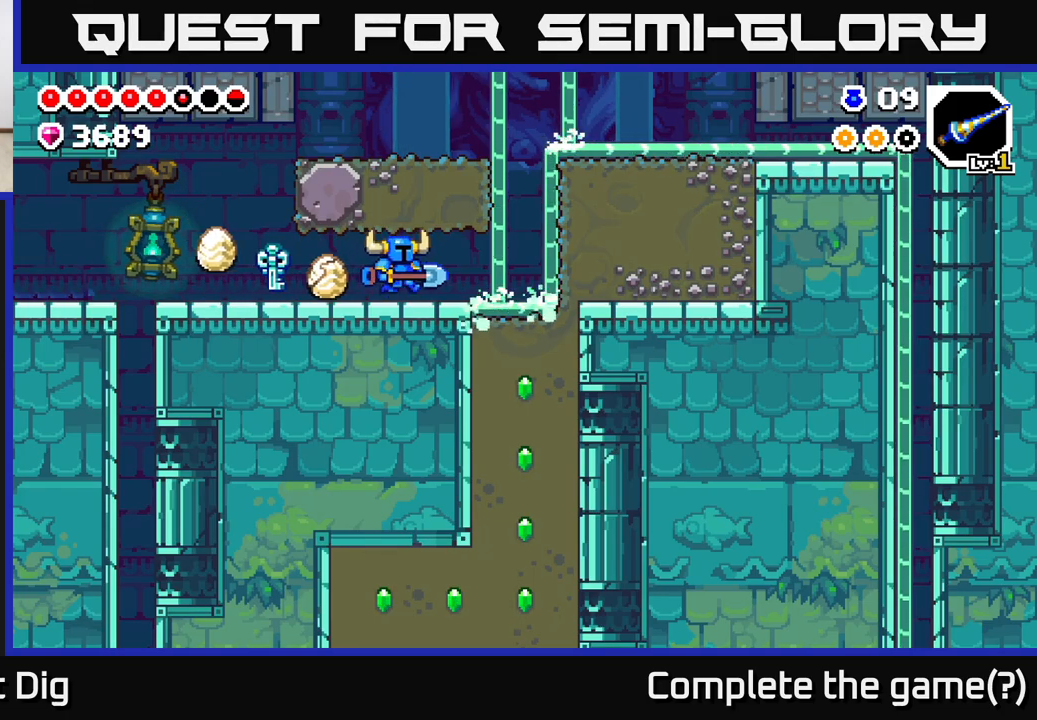
{"buttons": ["X", "DPAD_DOWN"], "left_stick": "center", "right_stick": "center", "events": [[400, "DPAD_DOWN", "down"], [417, "DPAD_RIGHT", "up"], [467, "X", "down"]]}
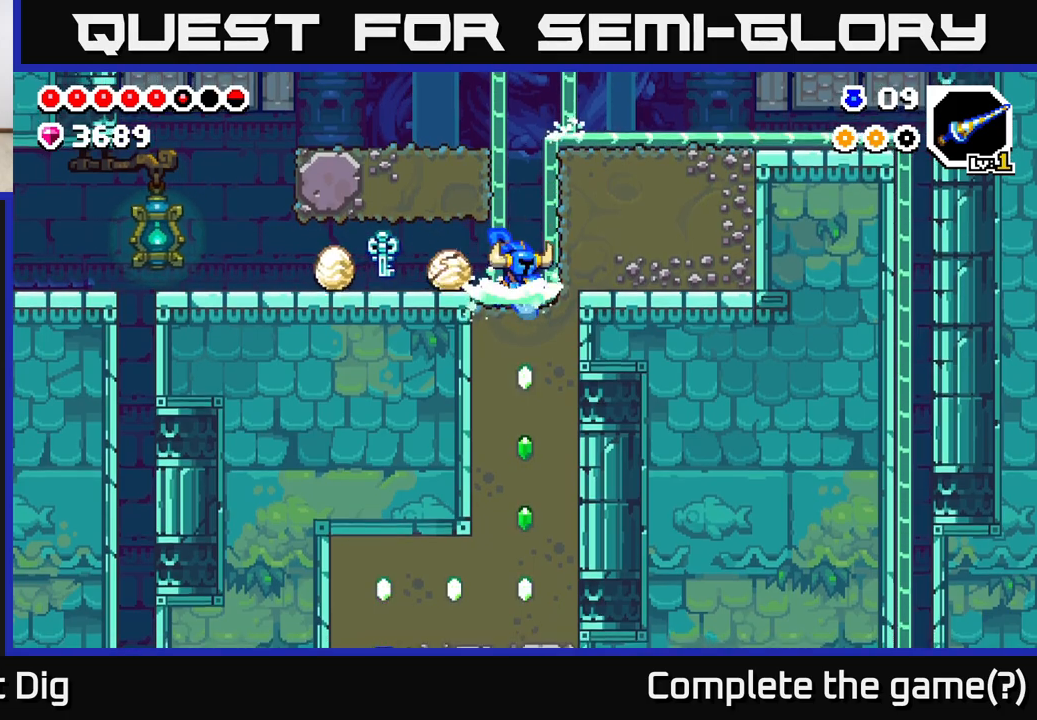
{"buttons": ["X", "DPAD_DOWN"], "left_stick": "center", "right_stick": "center", "events": [[50, "X", "up"], [133, "X", "down"], [217, "X", "up"], [300, "X", "down"], [400, "X", "up"], [483, "X", "down"]]}
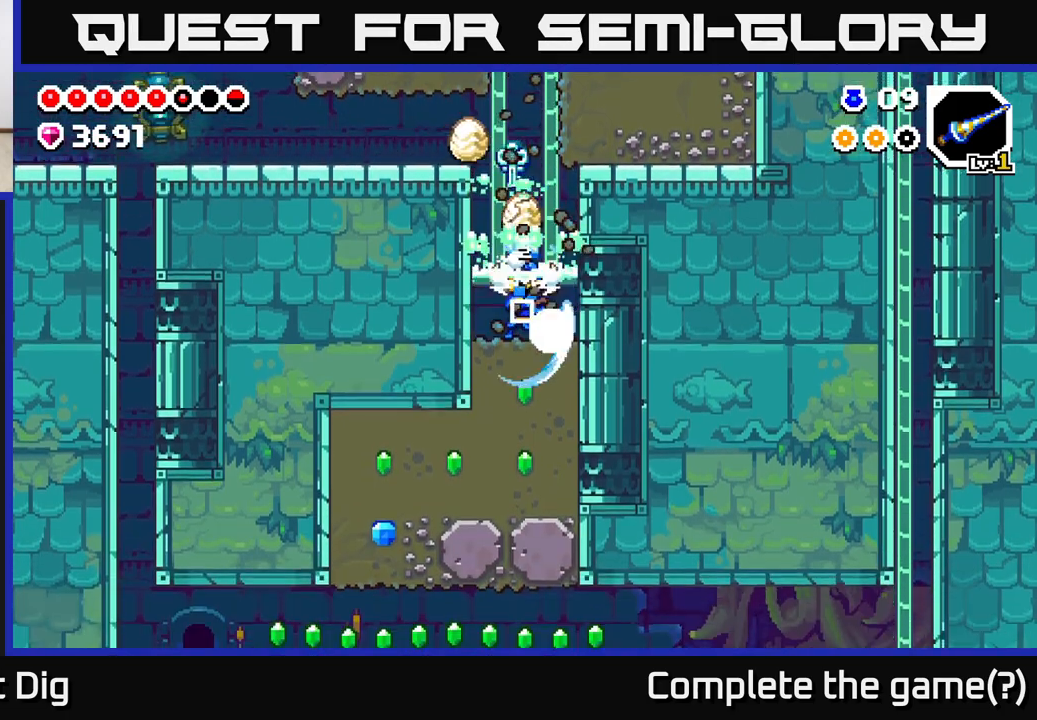
{"buttons": ["DPAD_DOWN"], "left_stick": "center", "right_stick": "center", "events": [[83, "X", "up"], [167, "X", "down"], [283, "X", "up"], [367, "X", "down"], [467, "X", "up"]]}
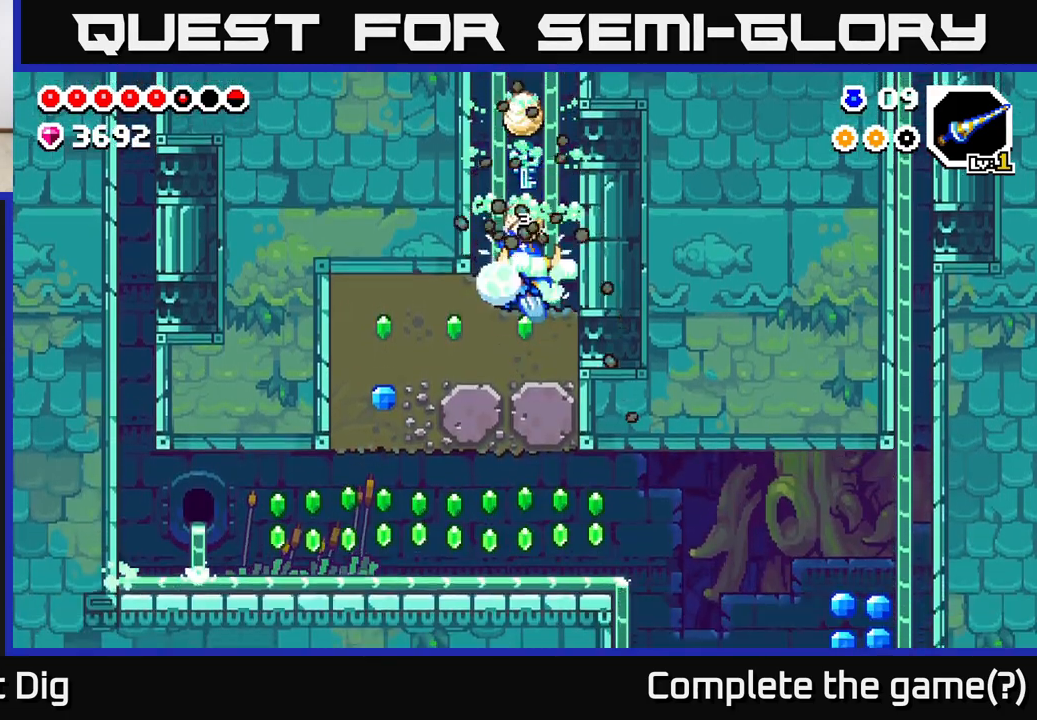
{"buttons": ["X", "DPAD_LEFT"], "left_stick": "center", "right_stick": "center", "events": [[50, "X", "down"], [133, "DPAD_DOWN", "up"], [133, "DPAD_LEFT", "down"], [133, "X", "up"], [233, "X", "down"], [333, "X", "up"], [417, "X", "down"]]}
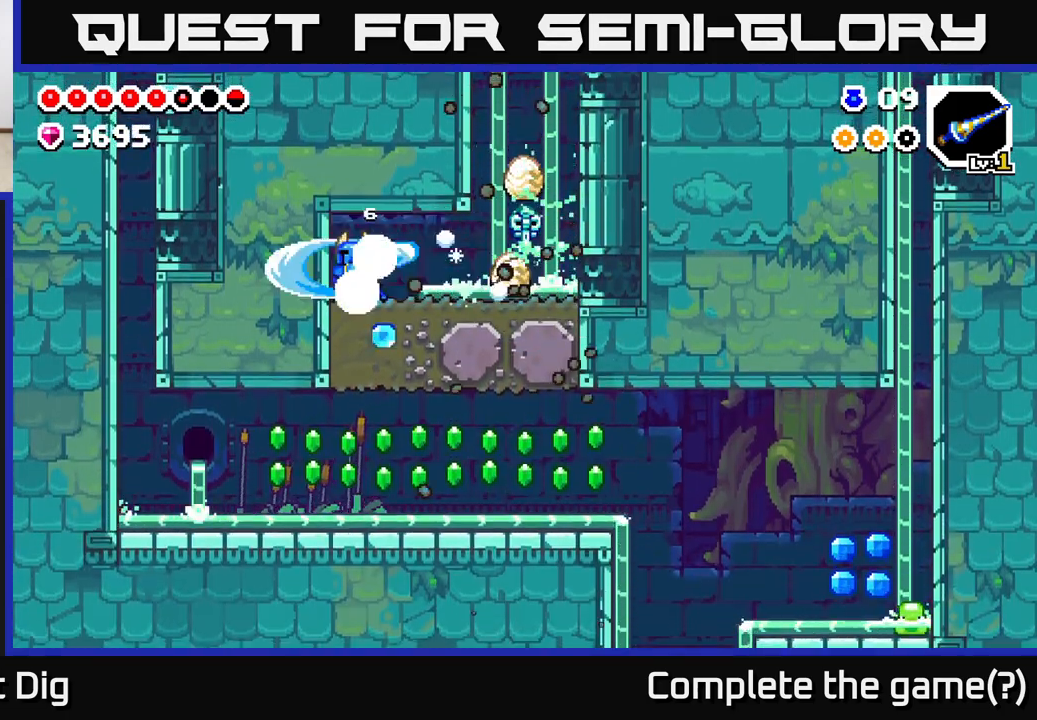
{"buttons": ["DPAD_LEFT"], "left_stick": "center", "right_stick": "center", "events": [[33, "X", "up"], [67, "DPAD_DOWN", "down"], [67, "DPAD_LEFT", "up"], [150, "X", "down"], [267, "X", "up"], [333, "X", "down"], [450, "X", "up"], [500, "DPAD_DOWN", "up"], [500, "DPAD_LEFT", "down"]]}
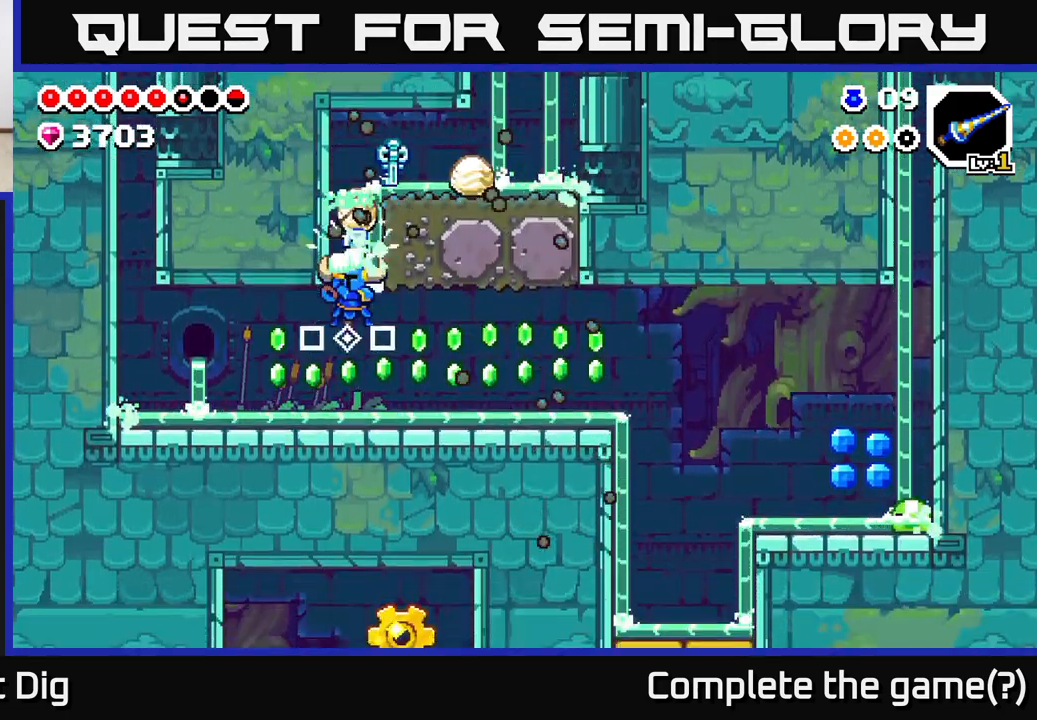
{"buttons": ["DPAD_RIGHT"], "left_stick": "center", "right_stick": "center", "events": [[250, "A", "down"], [267, "DPAD_LEFT", "up"], [300, "DPAD_RIGHT", "down"], [367, "A", "up"]]}
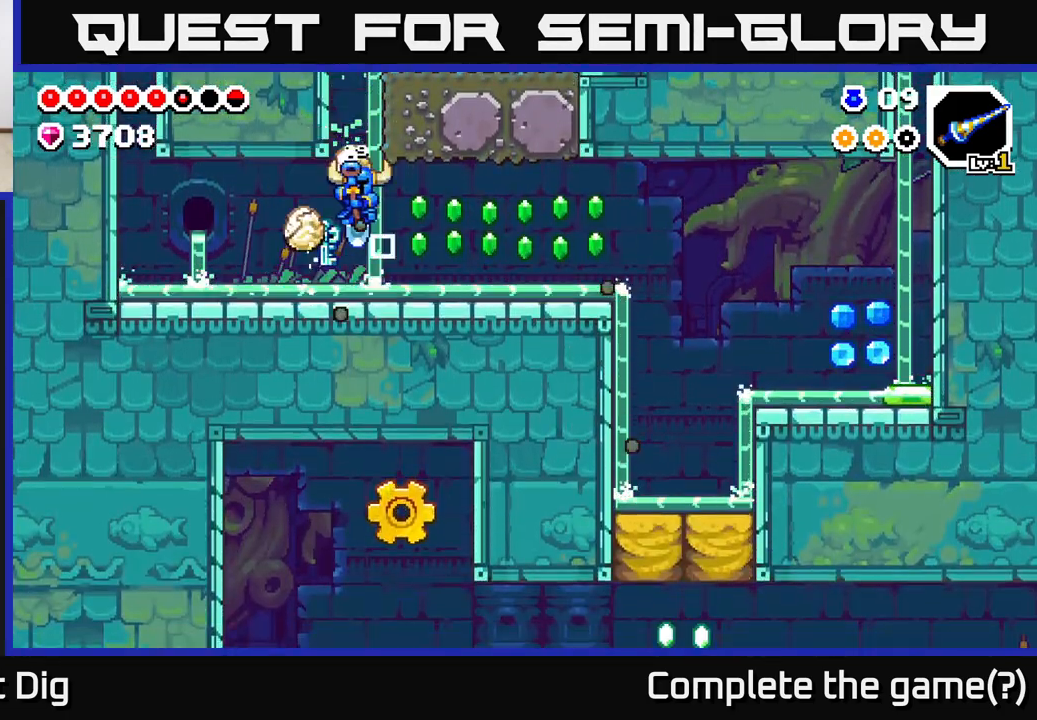
{"buttons": ["DPAD_RIGHT"], "left_stick": "center", "right_stick": "center", "events": [[283, "A", "down"], [350, "A", "up"]]}
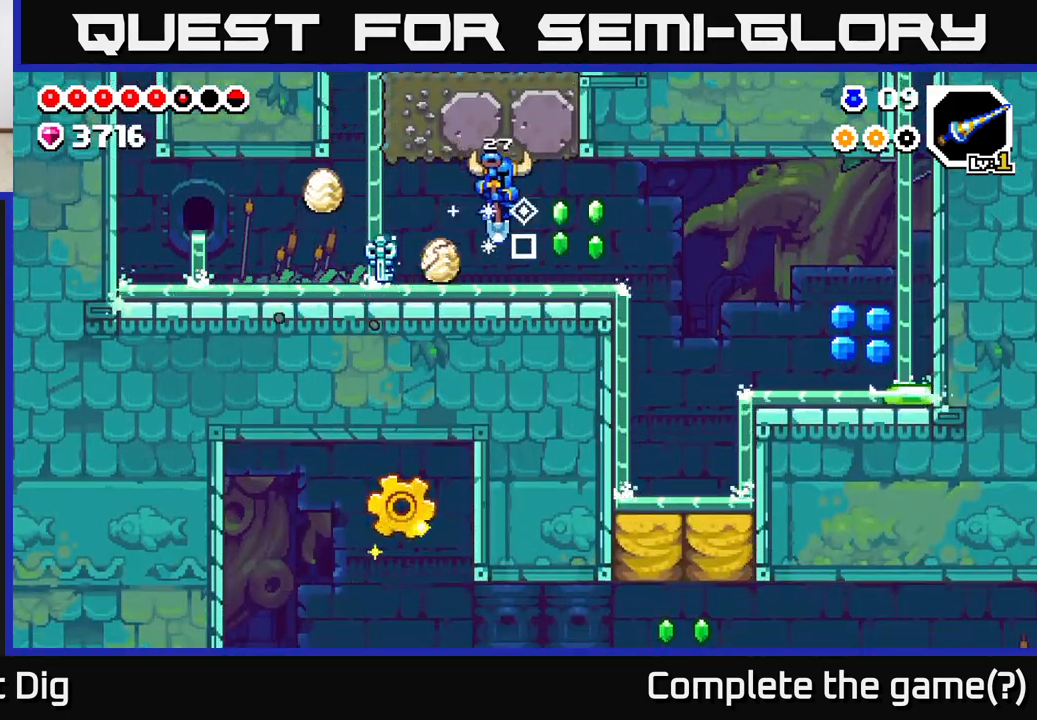
{"buttons": ["DPAD_RIGHT"], "left_stick": "center", "right_stick": "center", "events": [[333, "A", "down"], [500, "A", "up"]]}
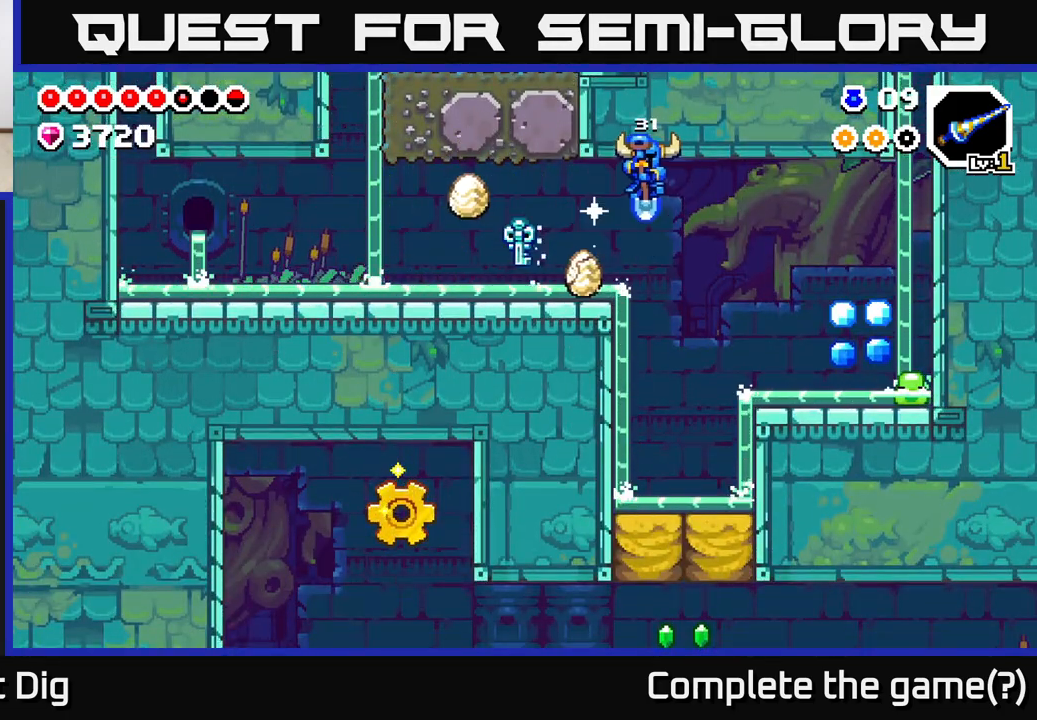
{"buttons": ["A", "DPAD_RIGHT"], "left_stick": "center", "right_stick": "center", "events": [[500, "A", "down"]]}
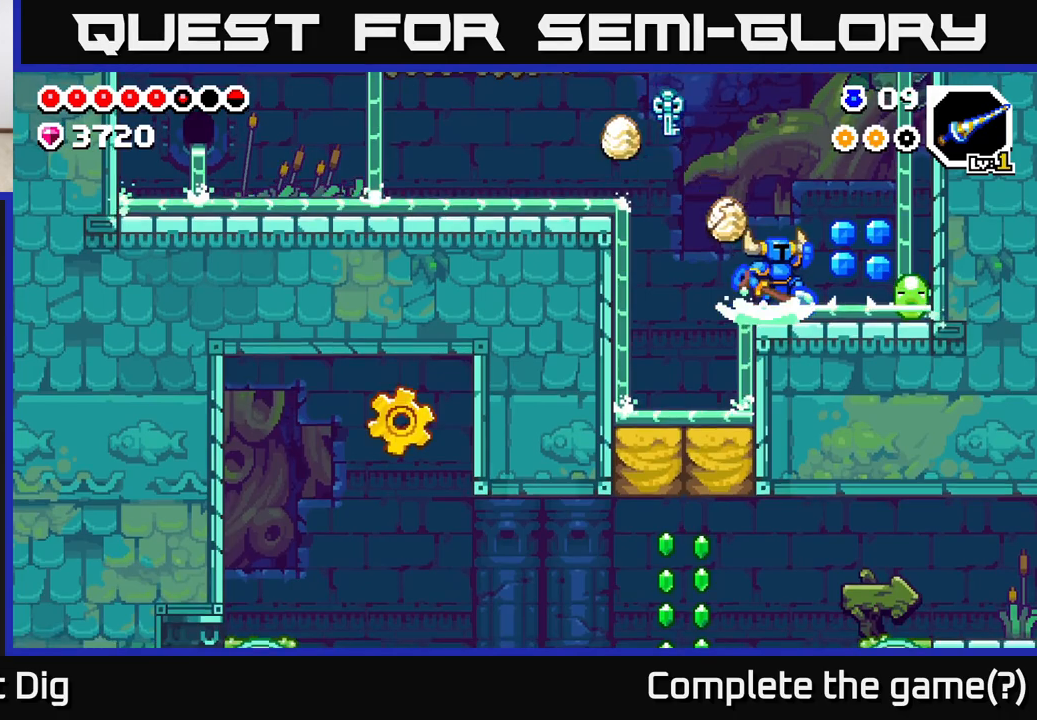
{"buttons": ["DPAD_LEFT"], "left_stick": "center", "right_stick": "center", "events": [[117, "A", "up"], [400, "DPAD_RIGHT", "up"], [467, "DPAD_LEFT", "down"]]}
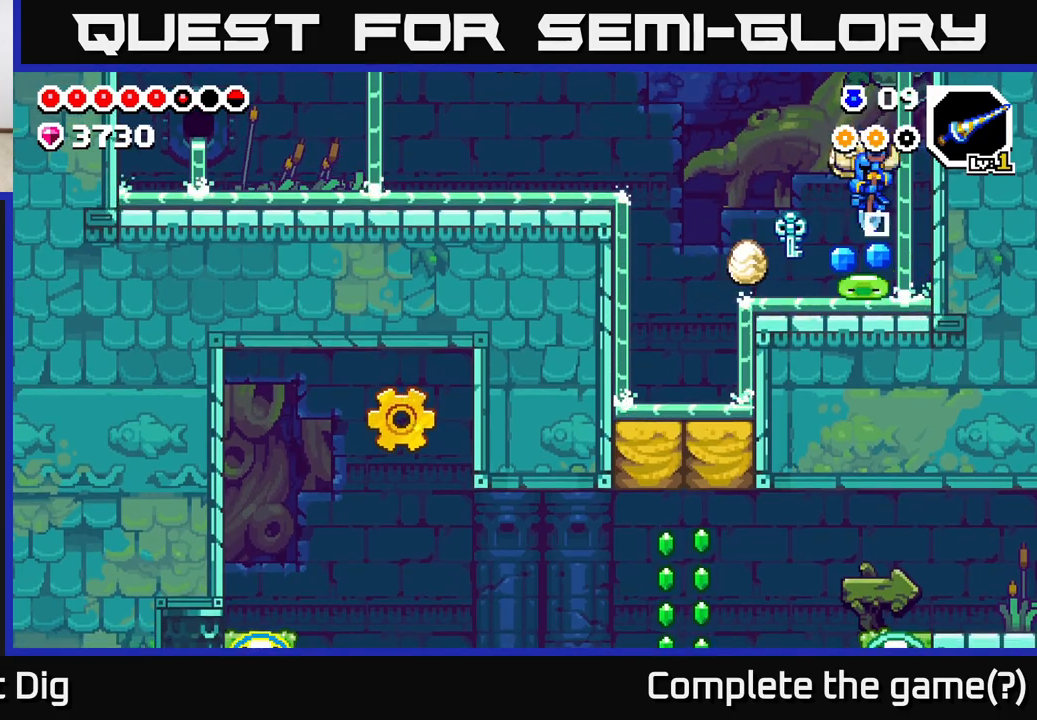
{"buttons": [], "left_stick": "center", "right_stick": "center", "events": [[50, "DPAD_LEFT", "up"]]}
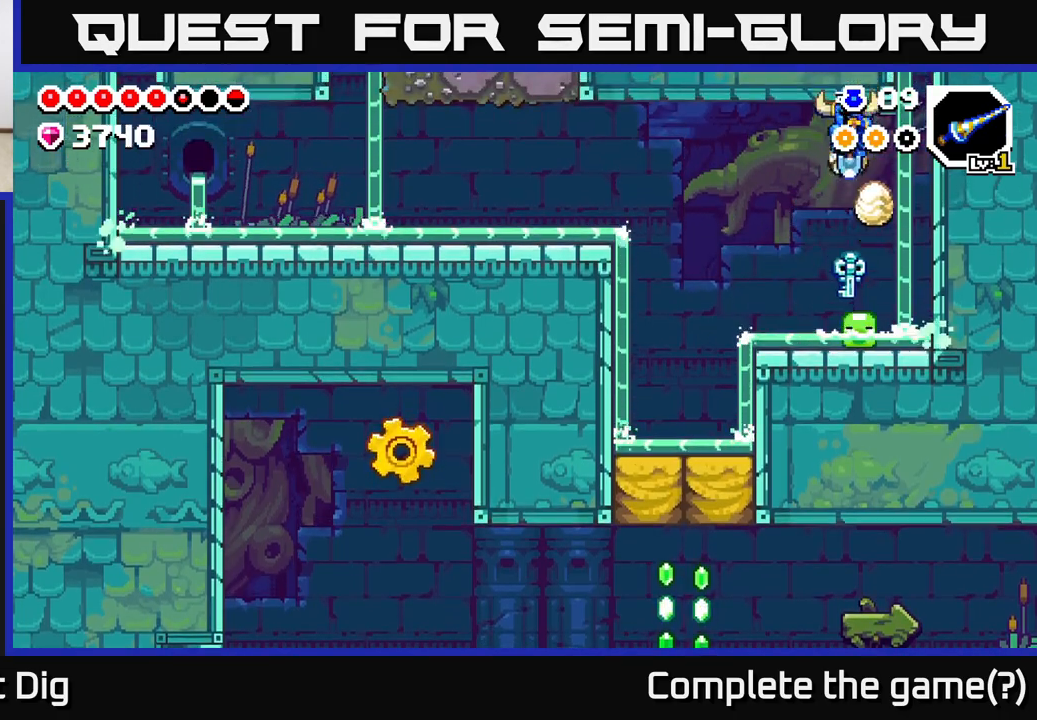
{"buttons": [], "left_stick": "center", "right_stick": "center", "events": []}
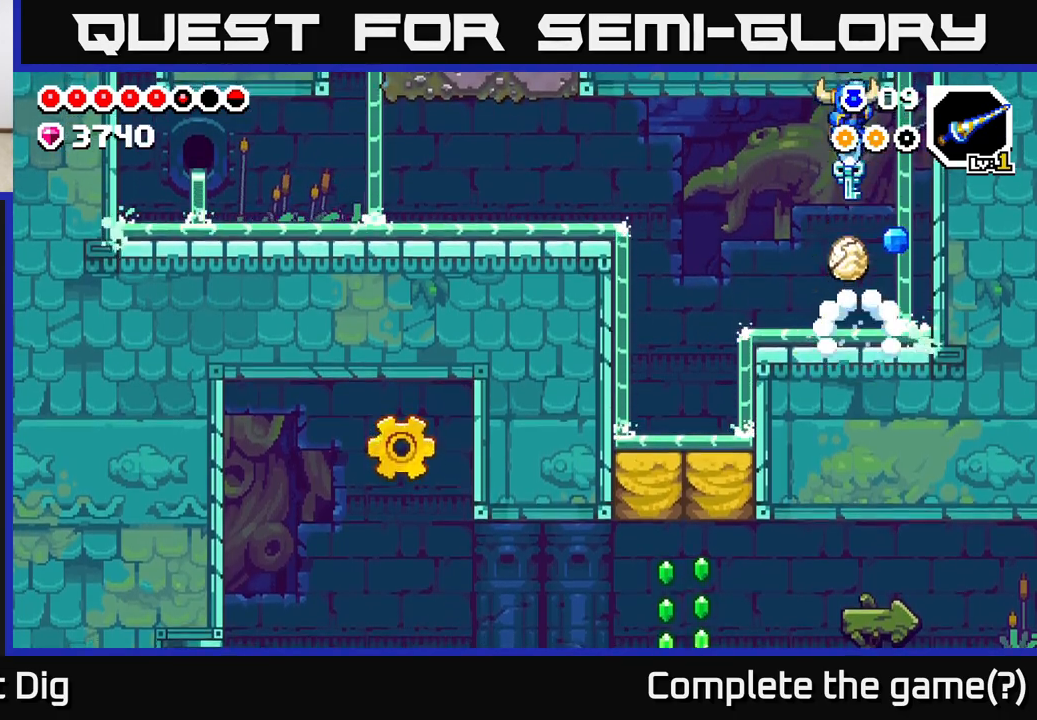
{"buttons": ["DPAD_LEFT"], "left_stick": "center", "right_stick": "center", "events": [[117, "DPAD_RIGHT", "down"], [383, "DPAD_RIGHT", "up"], [450, "DPAD_LEFT", "down"]]}
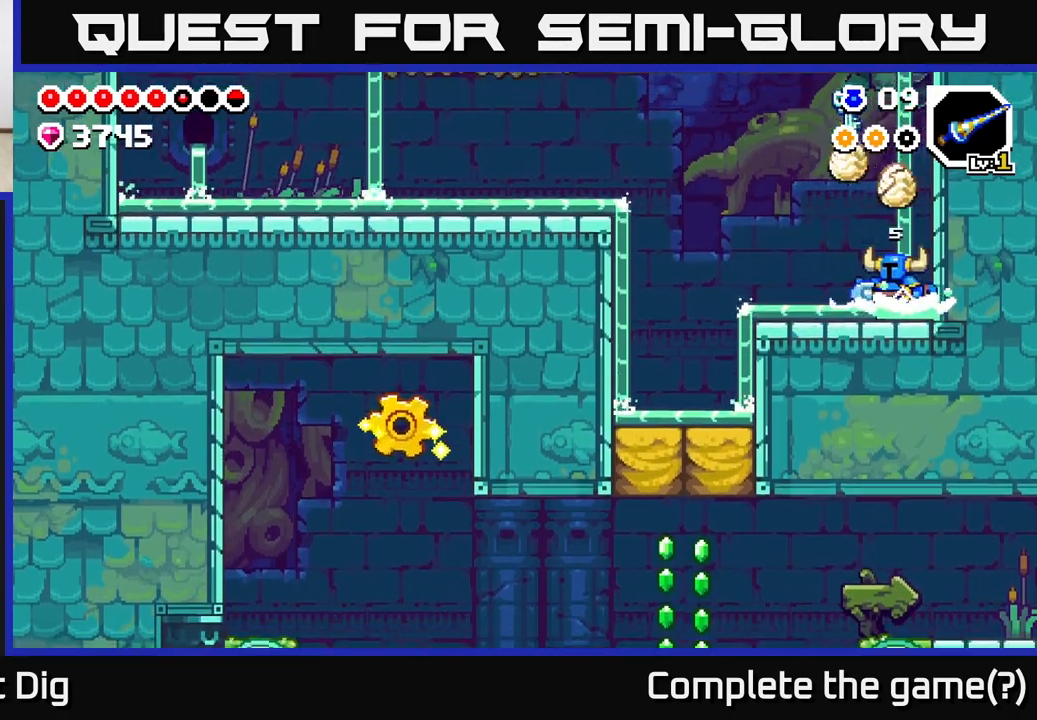
{"buttons": ["DPAD_LEFT"], "left_stick": "center", "right_stick": "center", "events": [[50, "A", "down"], [333, "A", "up"]]}
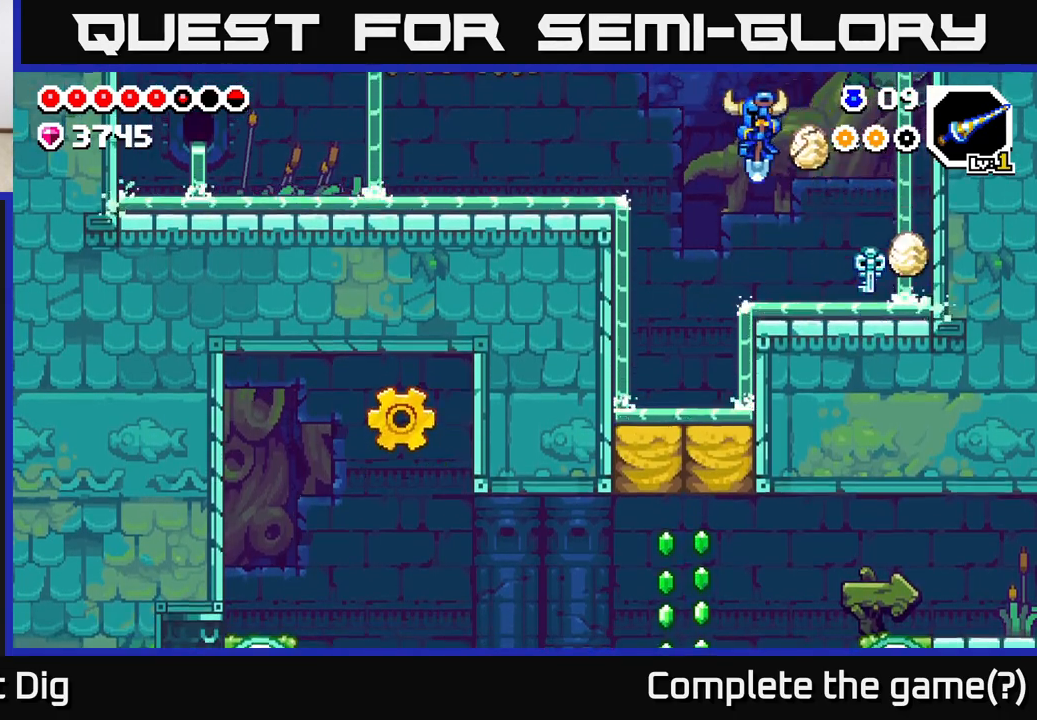
{"buttons": [], "left_stick": "center", "right_stick": "center", "events": [[317, "DPAD_LEFT", "up"]]}
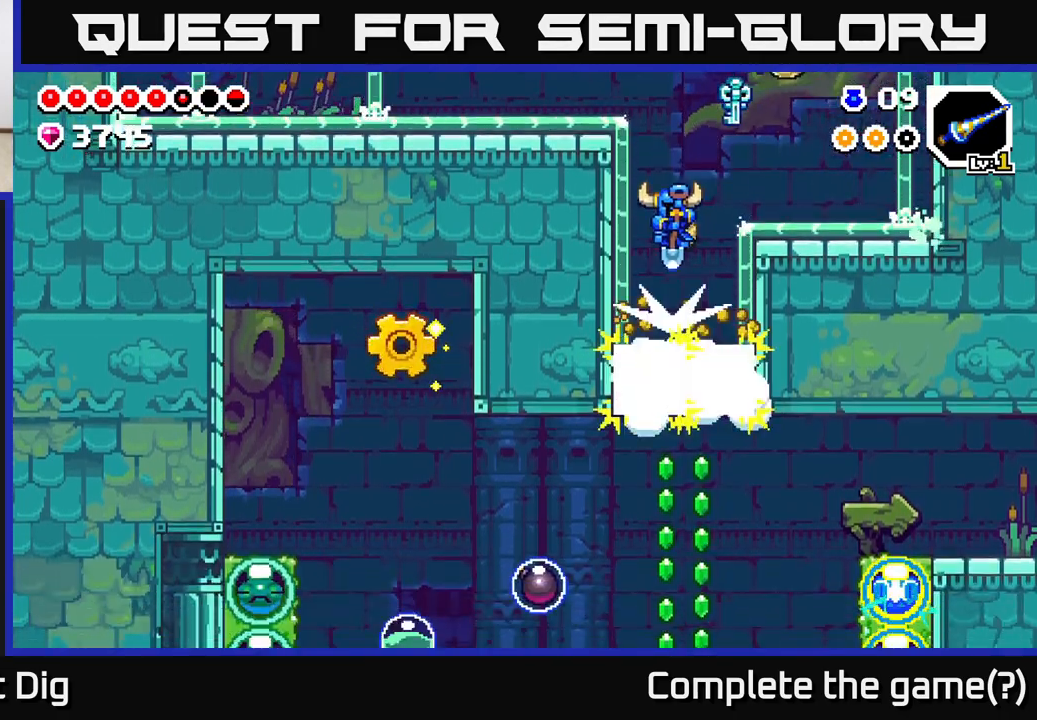
{"buttons": [], "left_stick": "center", "right_stick": "center", "events": []}
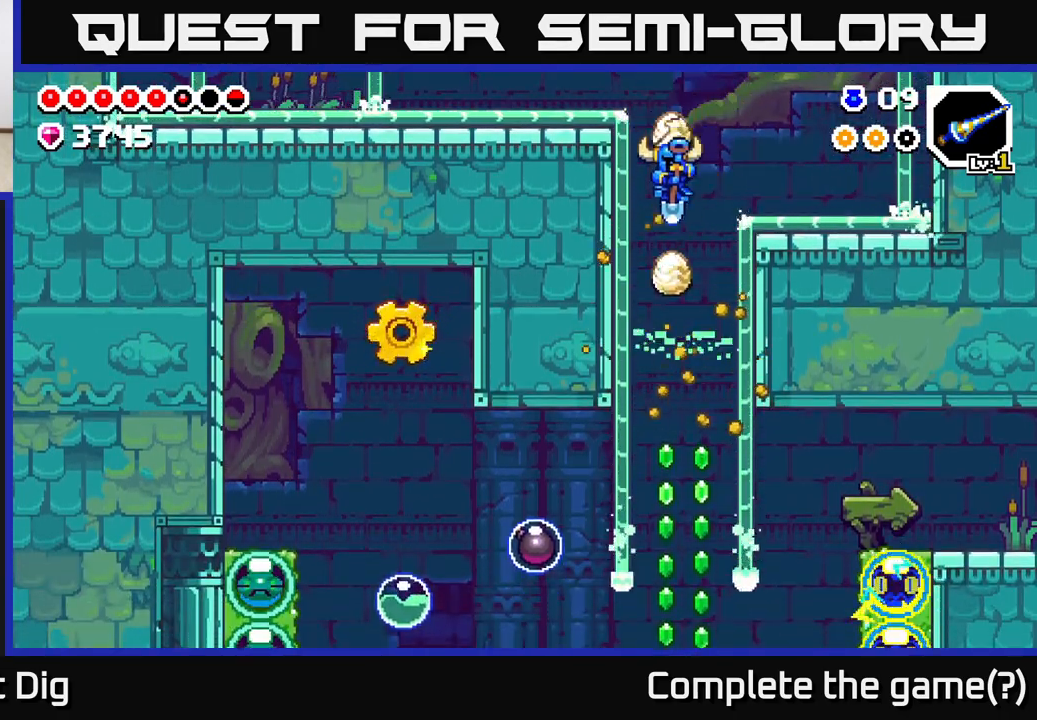
{"buttons": ["A"], "left_stick": "center", "right_stick": "center", "events": [[217, "A", "down"]]}
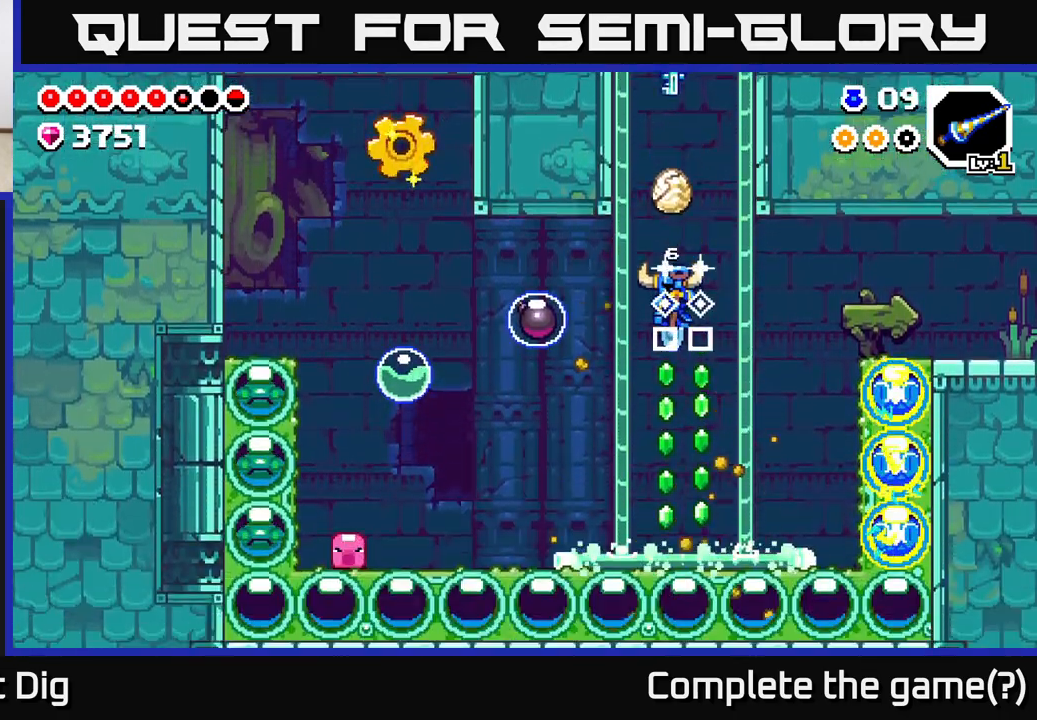
{"buttons": ["DPAD_RIGHT"], "left_stick": "center", "right_stick": "center", "events": [[100, "A", "up"], [450, "DPAD_RIGHT", "down"]]}
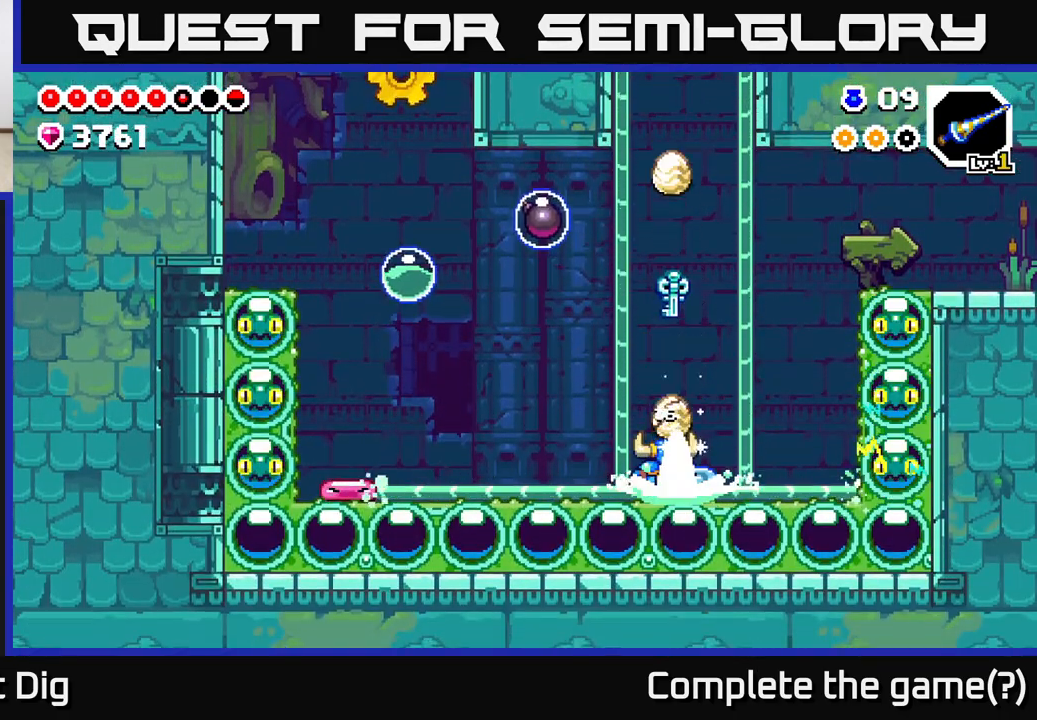
{"buttons": ["A", "DPAD_RIGHT"], "left_stick": "center", "right_stick": "center", "events": [[133, "A", "down"]]}
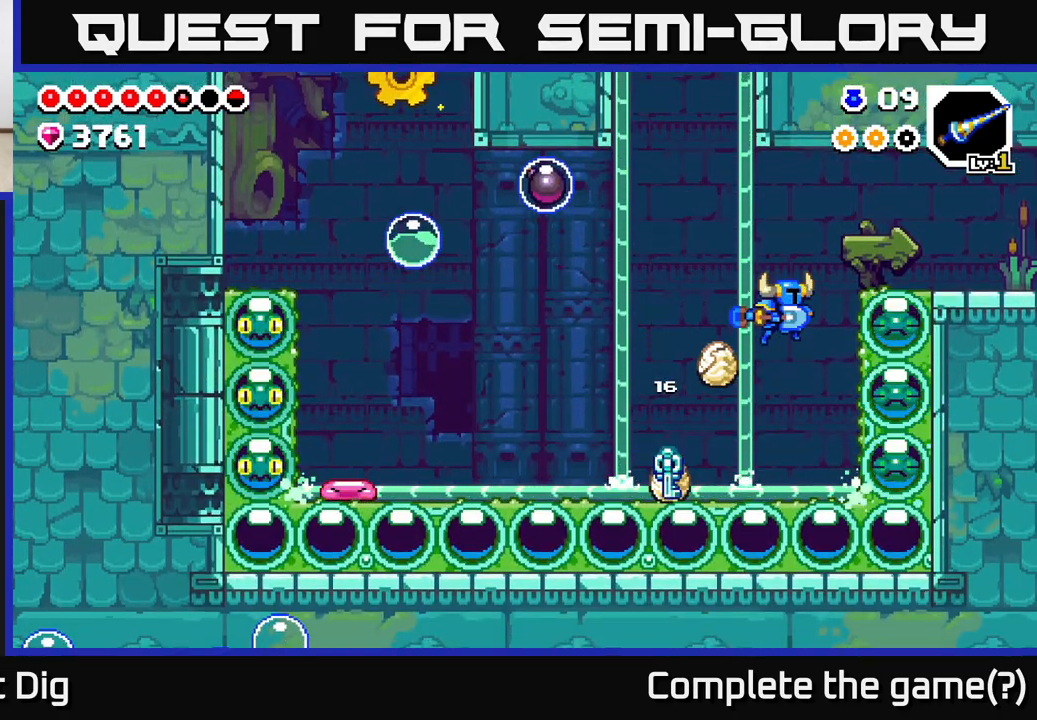
{"buttons": ["X", "DPAD_DOWN"], "left_stick": "center", "right_stick": "center", "events": [[33, "X", "down"], [83, "A", "up"], [167, "X", "up"], [367, "DPAD_DOWN", "down"], [383, "DPAD_RIGHT", "up"], [450, "X", "down"]]}
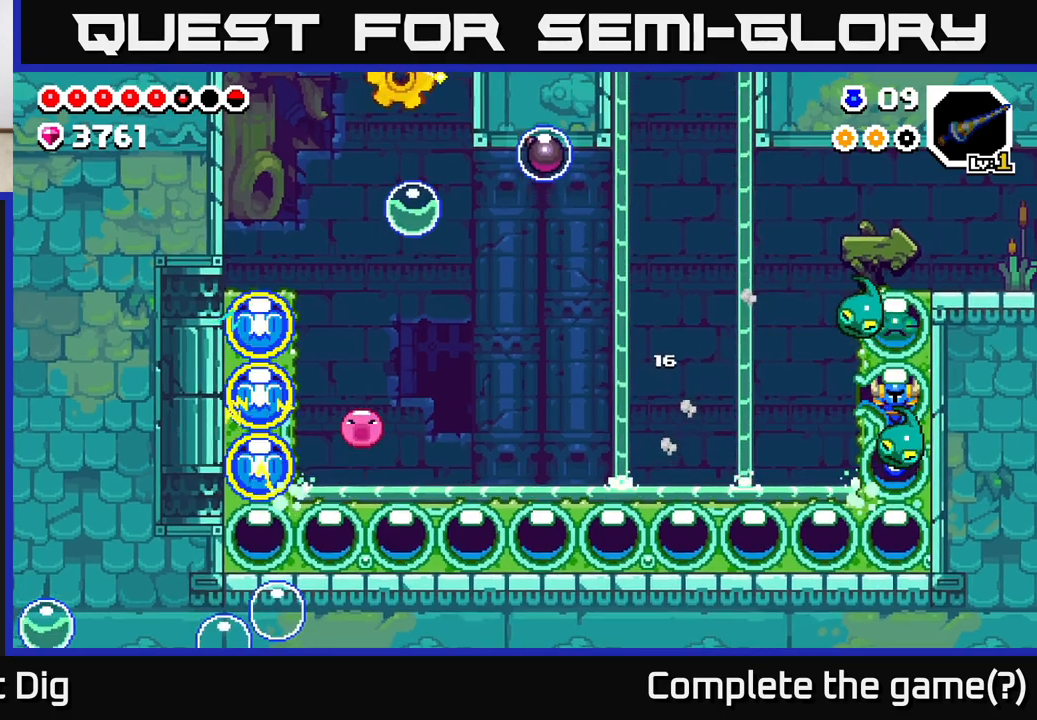
{"buttons": ["X", "DPAD_UP"], "left_stick": "center", "right_stick": "center", "events": [[83, "X", "up"], [150, "DPAD_DOWN", "up"], [183, "DPAD_UP", "down"], [250, "X", "down"], [367, "X", "up"], [467, "X", "down"]]}
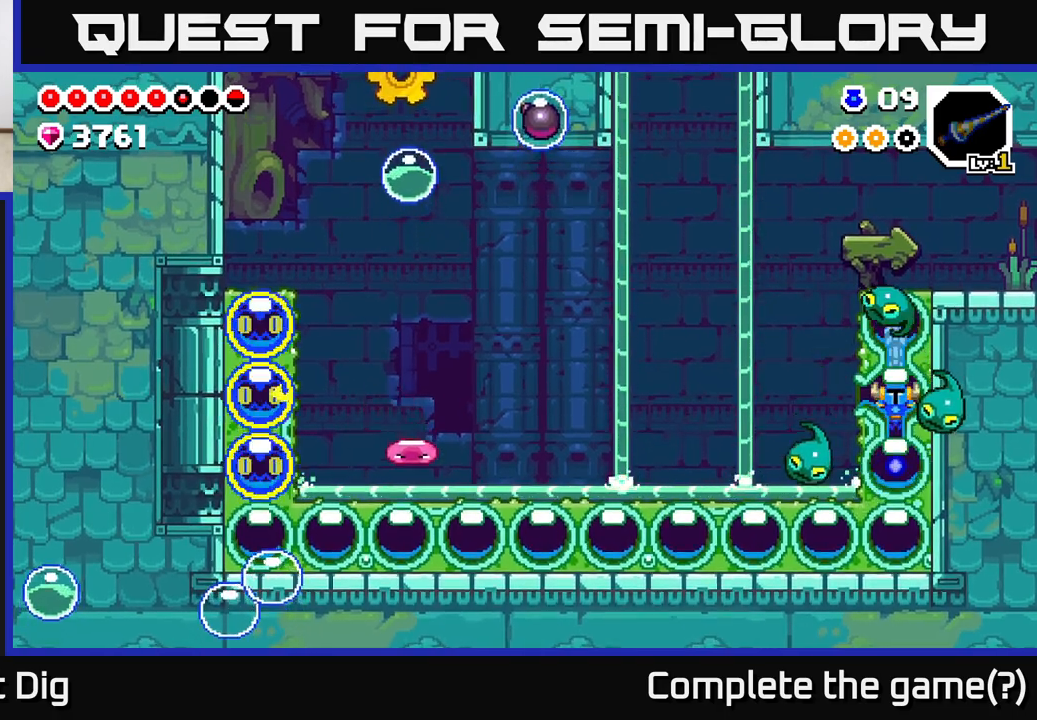
{"buttons": [], "left_stick": "center", "right_stick": "center", "events": [[50, "X", "up"], [117, "X", "down"], [217, "X", "up"], [400, "DPAD_UP", "up"]]}
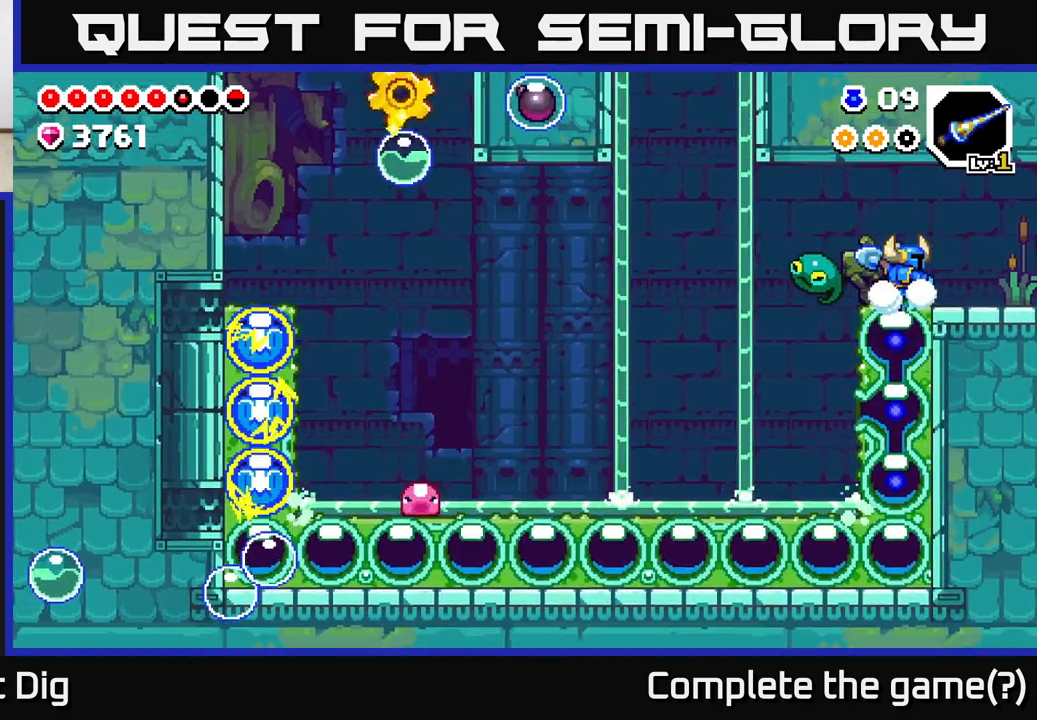
{"buttons": ["DPAD_LEFT"], "left_stick": "center", "right_stick": "center", "events": [[467, "DPAD_LEFT", "down"]]}
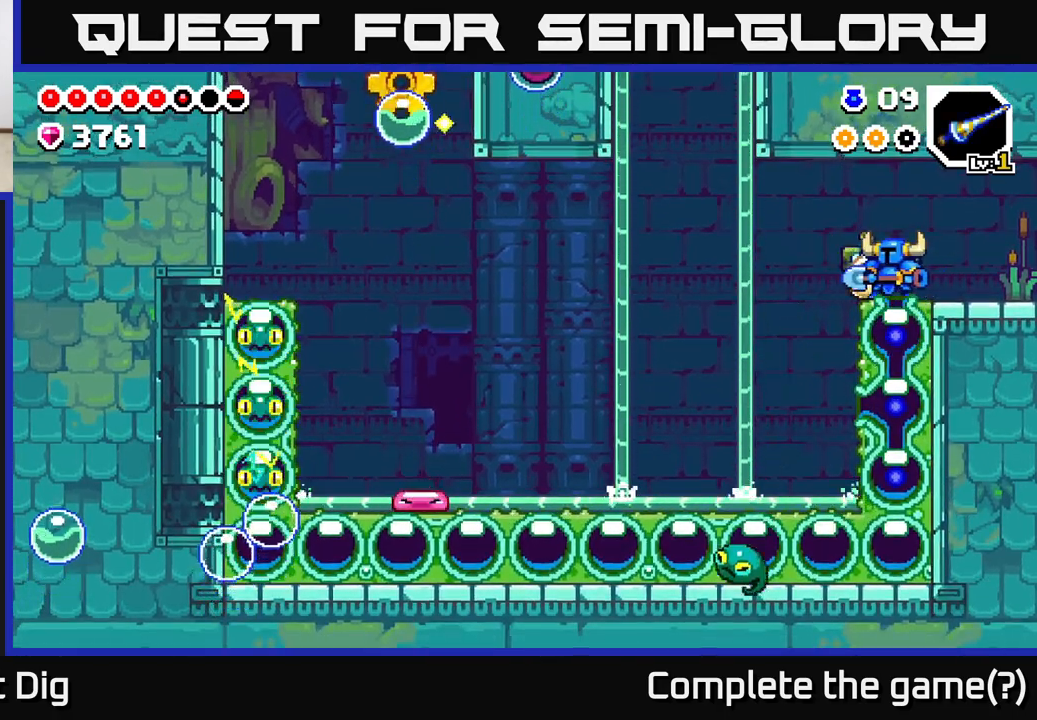
{"buttons": ["DPAD_LEFT"], "left_stick": "center", "right_stick": "center", "events": [[133, "A", "down"], [267, "A", "up"]]}